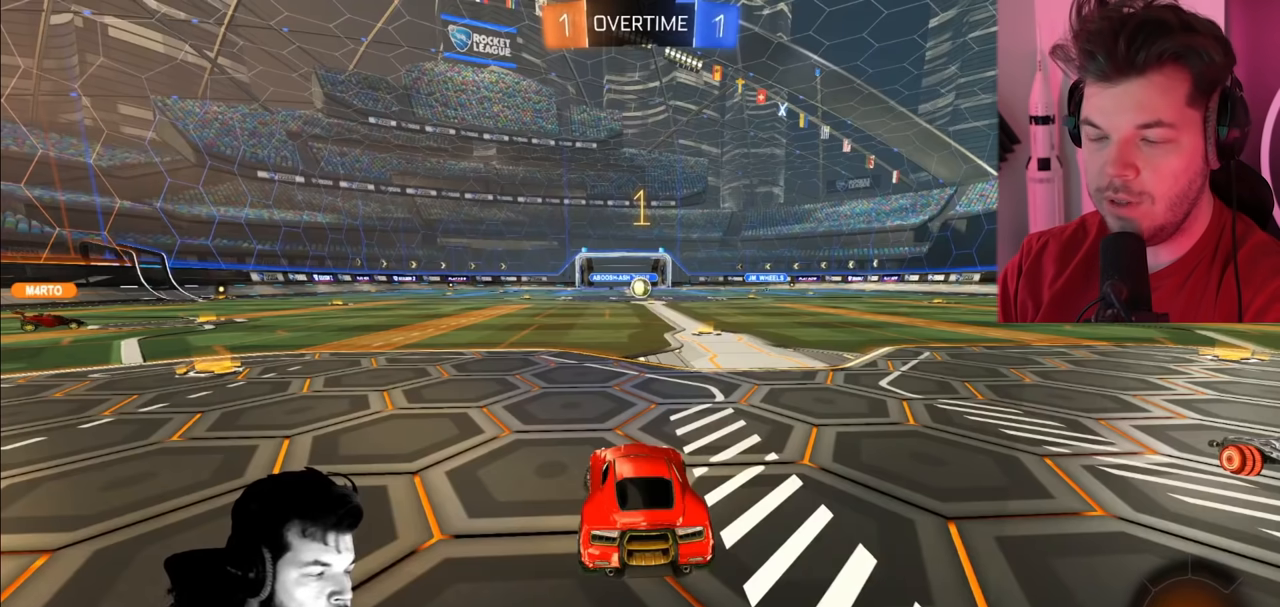
Gameplay with a controller (PlayStation layout); each line is a JSON object with the inputs held at the frame after it. "events" lists button and stick changes between this image and that frame as [ms after this image, input, new state], when the widget could be followed in between.
{"buttons": ["L2"], "left_stick": "right", "right_stick": "center", "events": []}
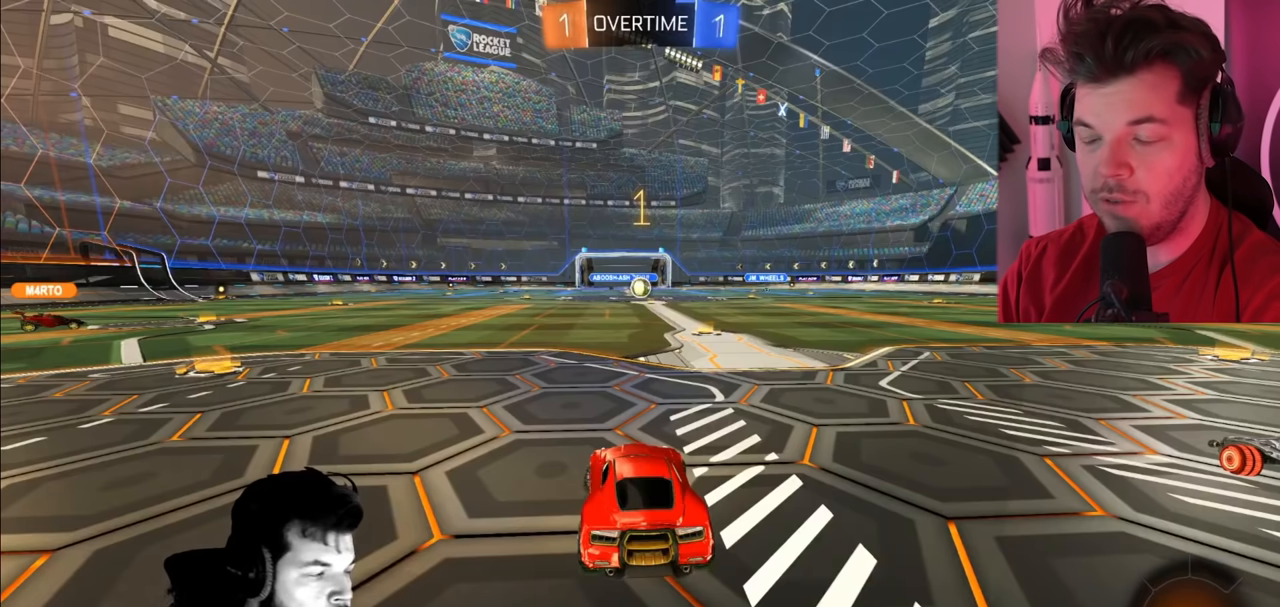
{"buttons": ["L2"], "left_stick": "right", "right_stick": "center", "events": []}
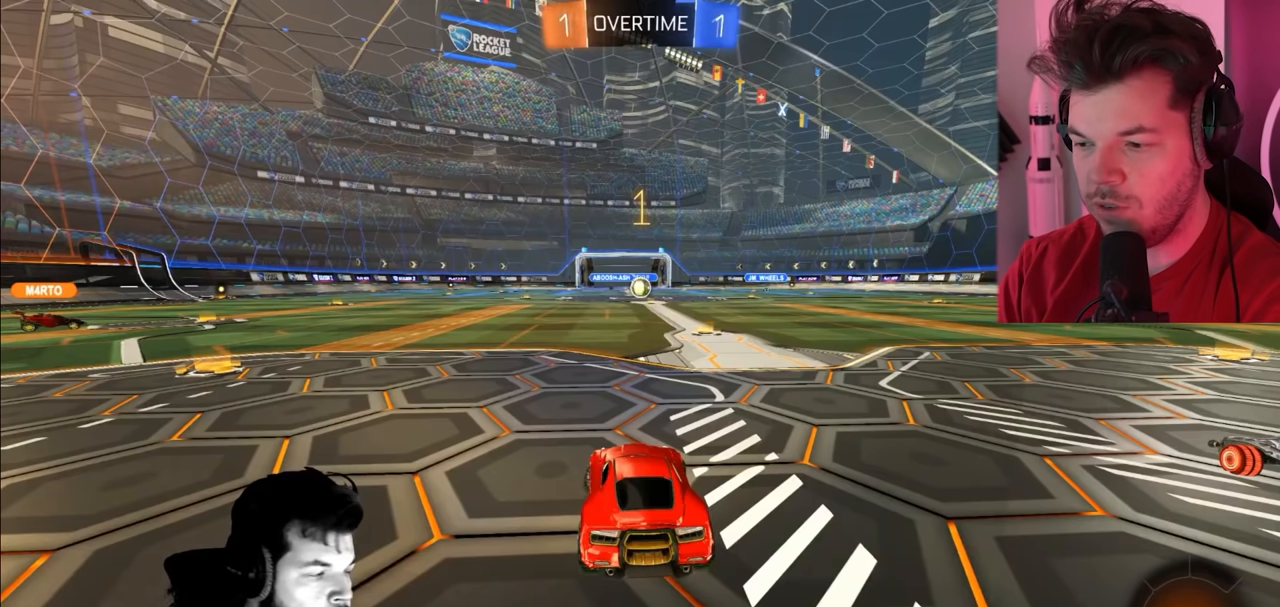
{"buttons": ["L2"], "left_stick": "right", "right_stick": "center", "events": []}
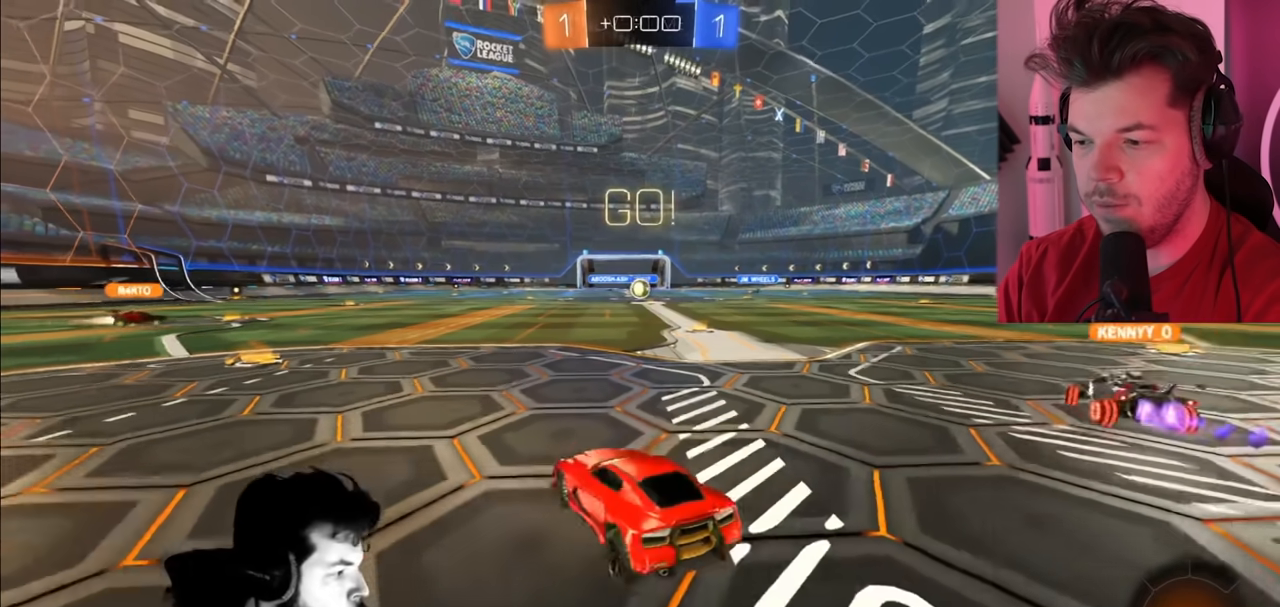
{"buttons": ["L2"], "left_stick": "down-left", "right_stick": "center", "events": [[150, "R2", "down"], [267, "R2", "up"], [283, "left_stick", "down"], [333, "left_stick", "down-left"]]}
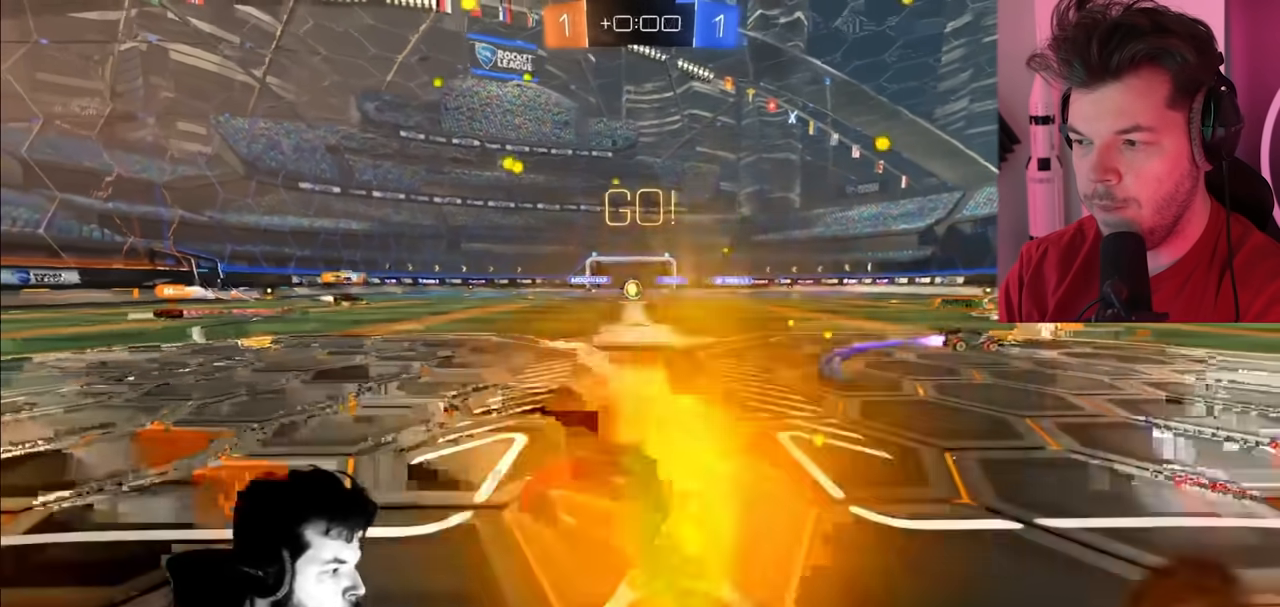
{"buttons": ["R2"], "left_stick": "center", "right_stick": "center", "events": [[367, "R2", "down"], [383, "L2", "up"], [383, "left_stick", "center"]]}
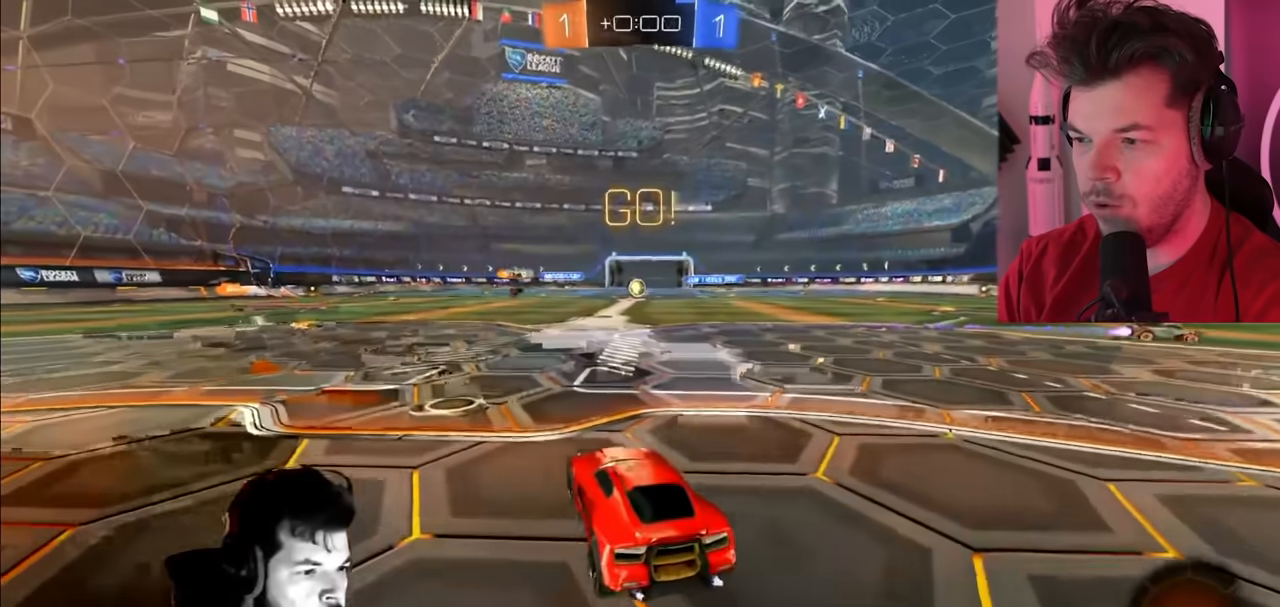
{"buttons": ["R2"], "left_stick": "center", "right_stick": "center", "events": []}
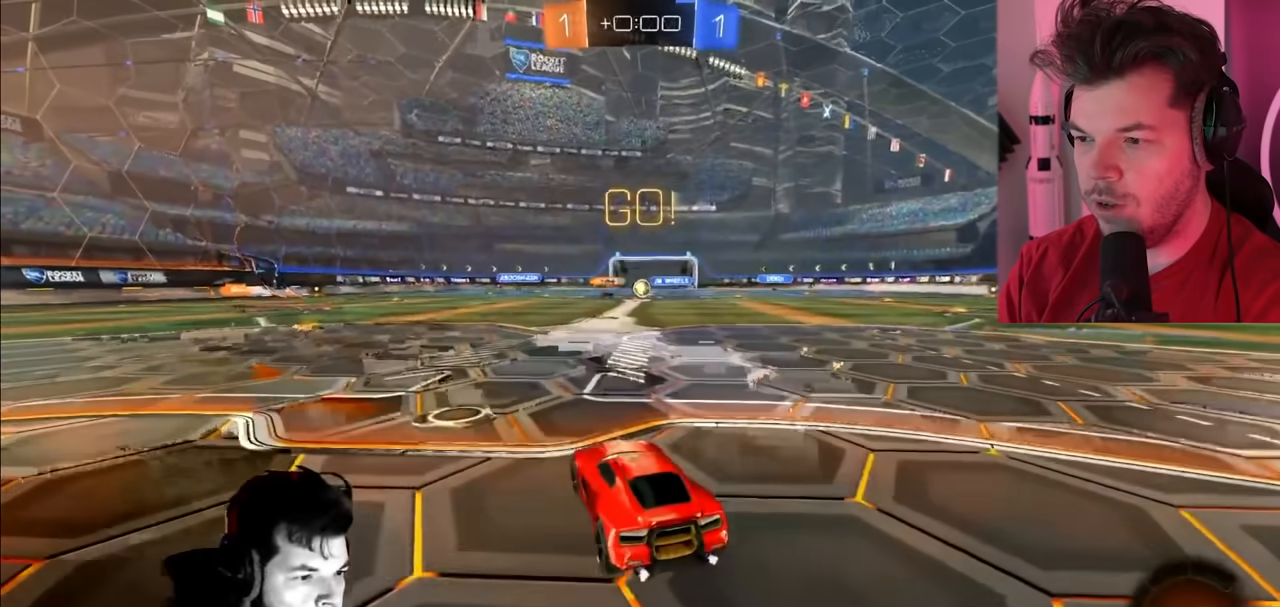
{"buttons": ["R2"], "left_stick": "right", "right_stick": "center", "events": [[217, "left_stick", "right"], [417, "left_stick", "center"], [483, "left_stick", "right"]]}
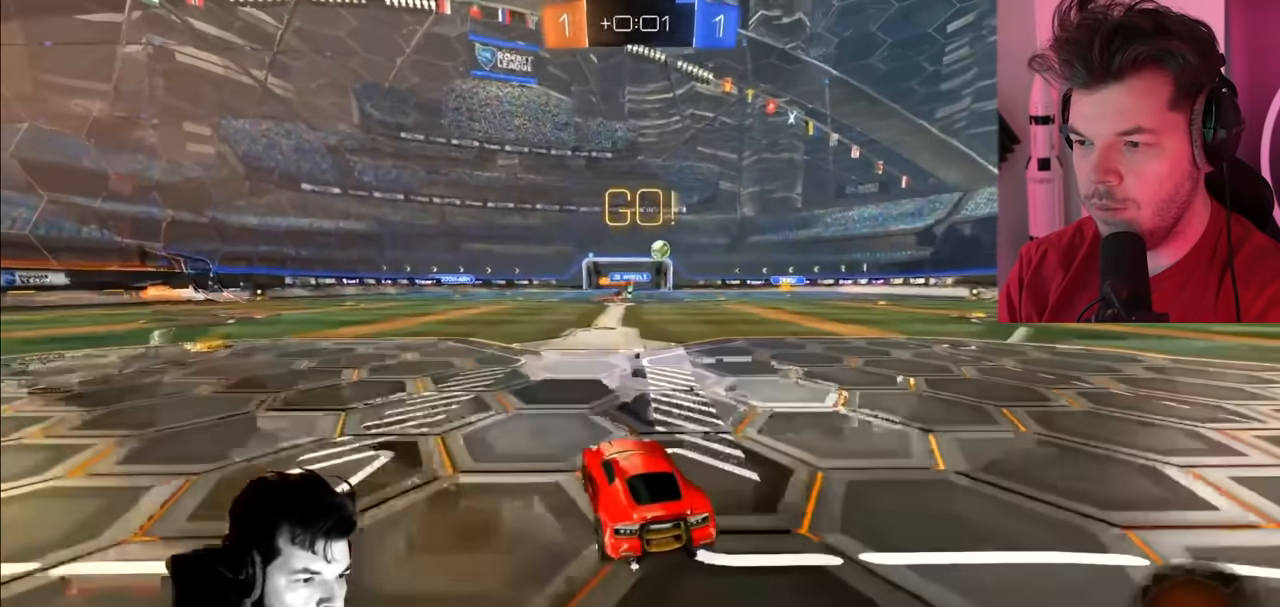
{"buttons": ["R2"], "left_stick": "right", "right_stick": "center", "events": []}
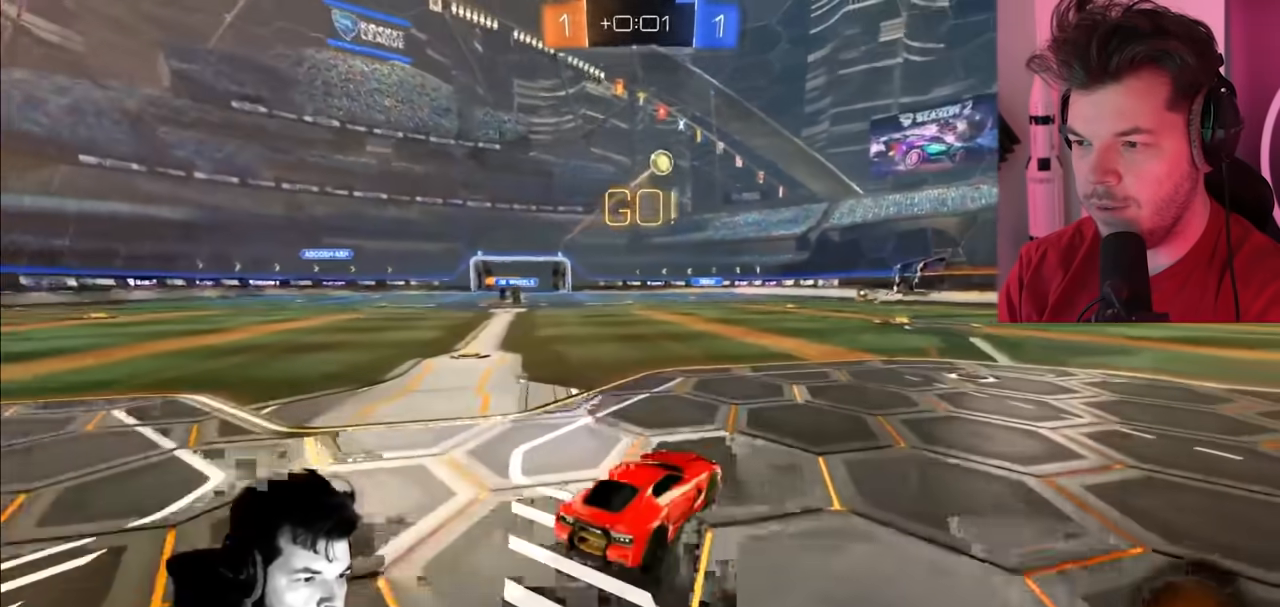
{"buttons": ["R2"], "left_stick": "right", "right_stick": "center", "events": []}
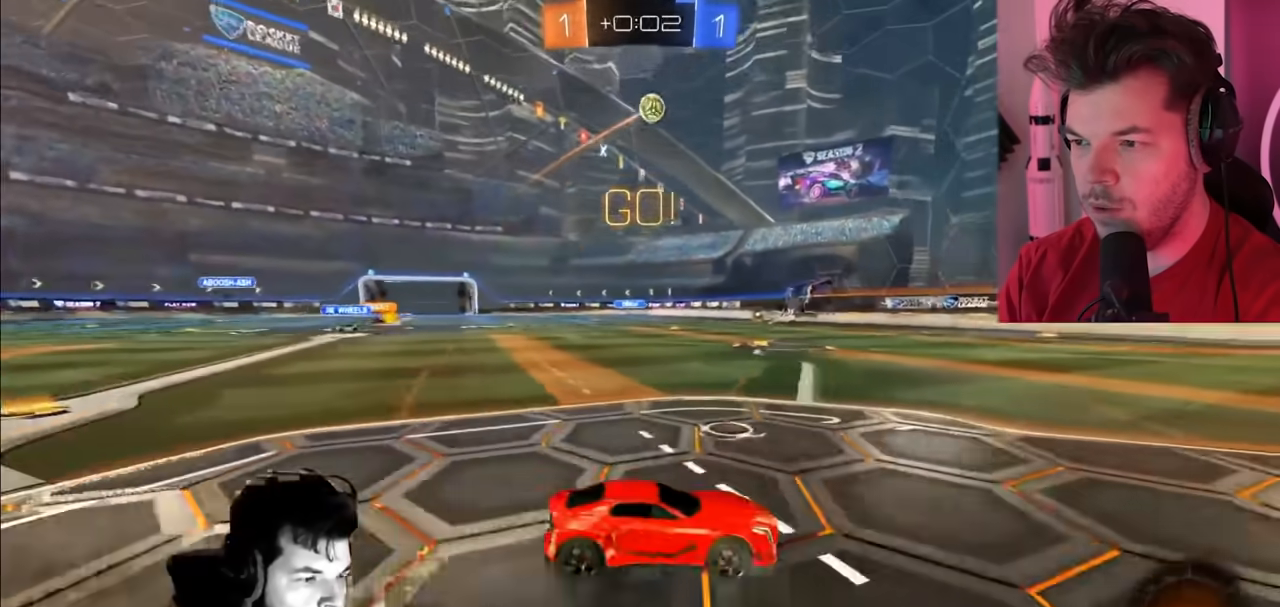
{"buttons": ["R2"], "left_stick": "right", "right_stick": "center", "events": [[300, "L1", "down"], [483, "L1", "up"]]}
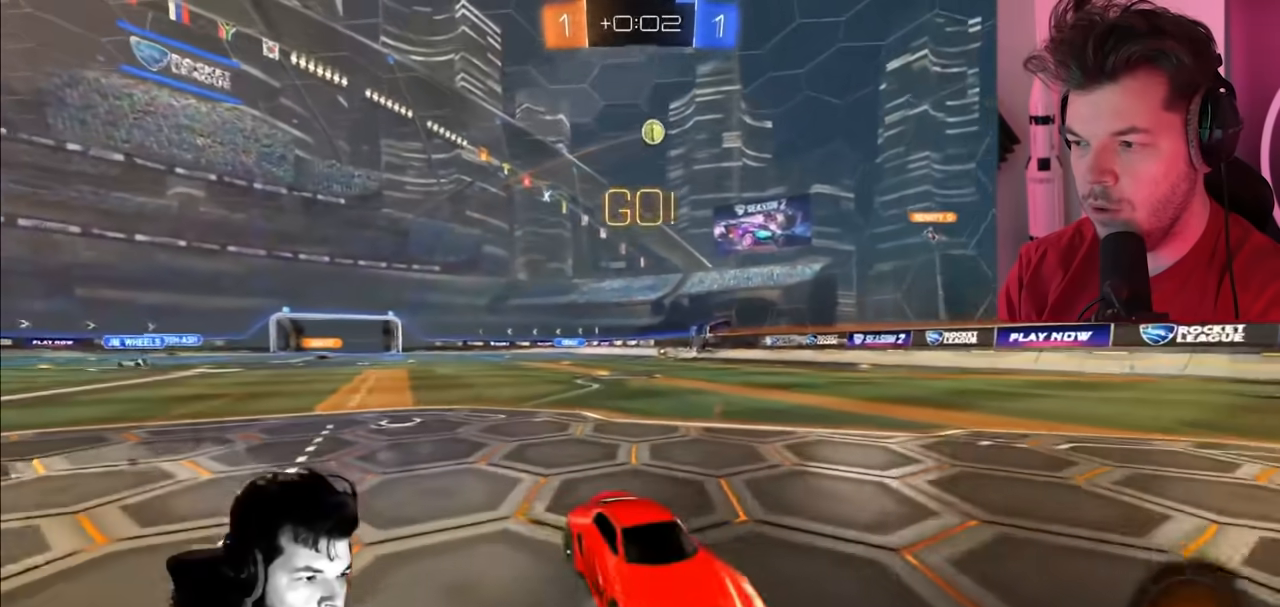
{"buttons": ["R2"], "left_stick": "center", "right_stick": "center", "events": [[450, "left_stick", "center"]]}
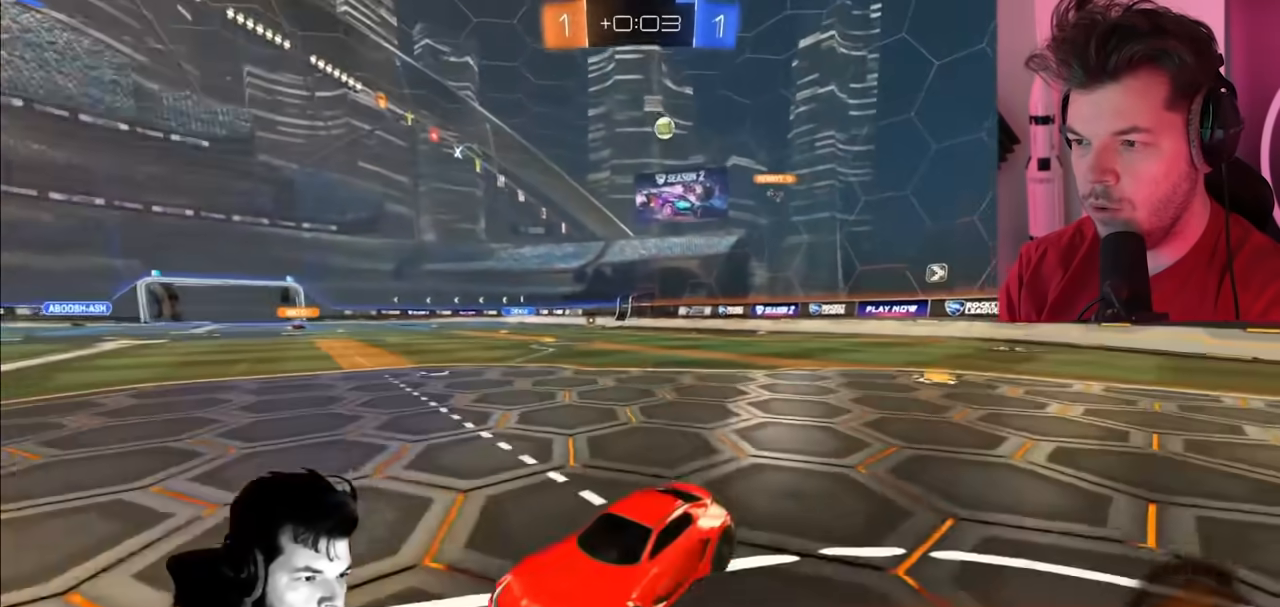
{"buttons": ["L1", "R2"], "left_stick": "right", "right_stick": "center", "events": [[333, "left_stick", "right"], [433, "L1", "down"]]}
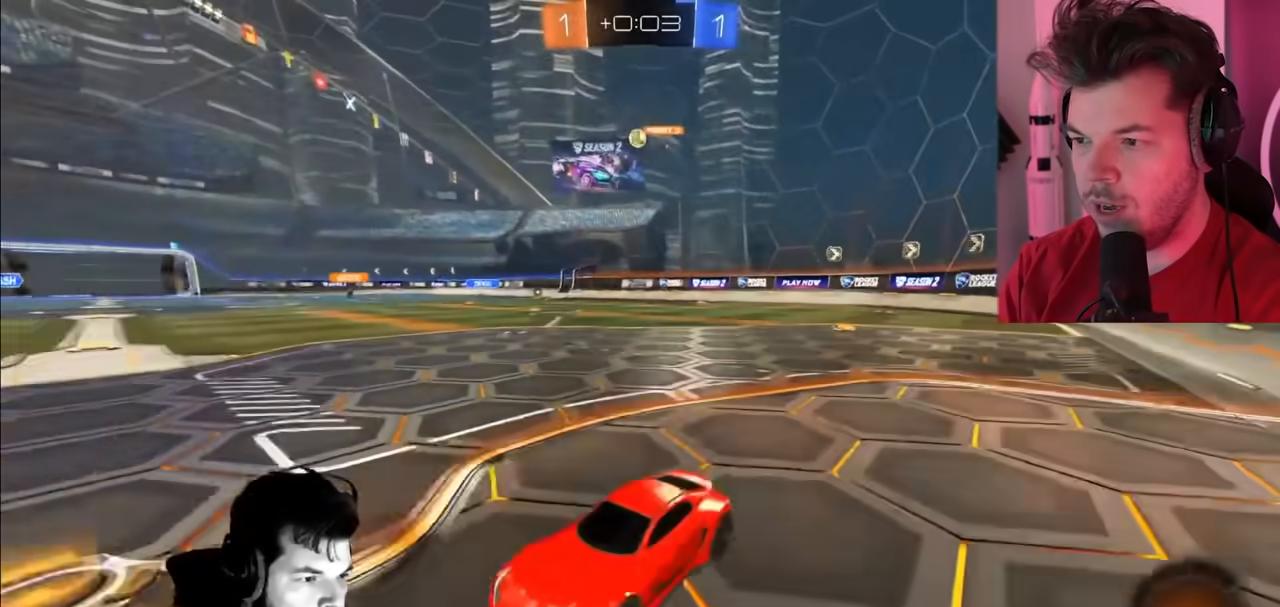
{"buttons": ["R2"], "left_stick": "right", "right_stick": "center", "events": [[117, "L1", "up"]]}
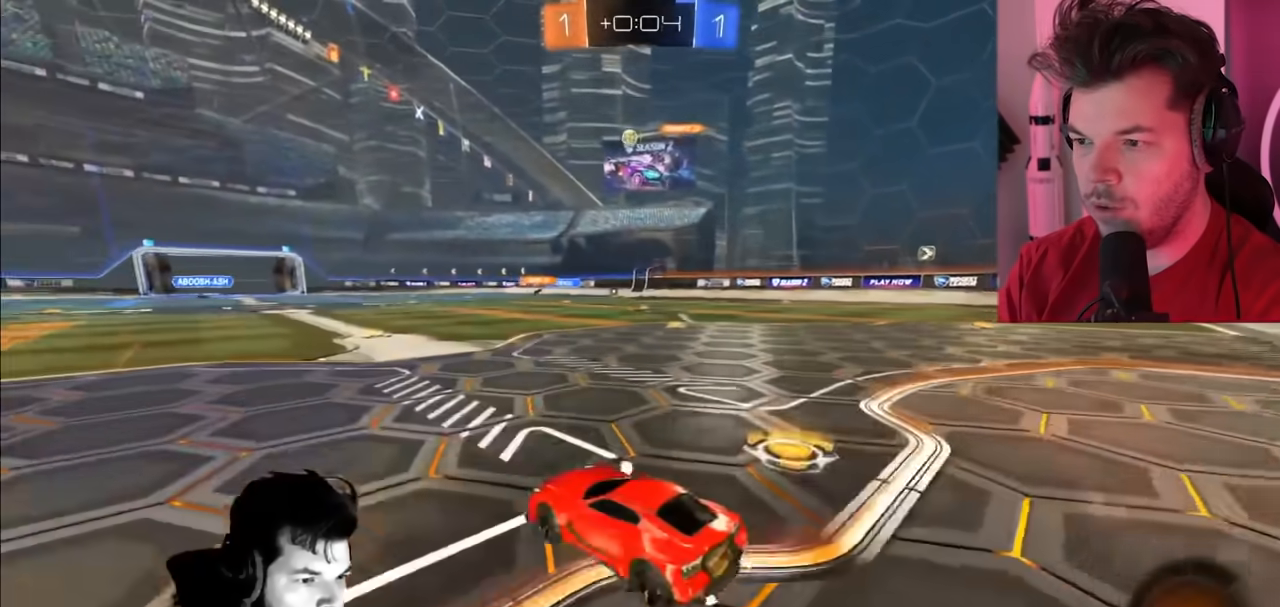
{"buttons": ["R2"], "left_stick": "right", "right_stick": "center", "events": []}
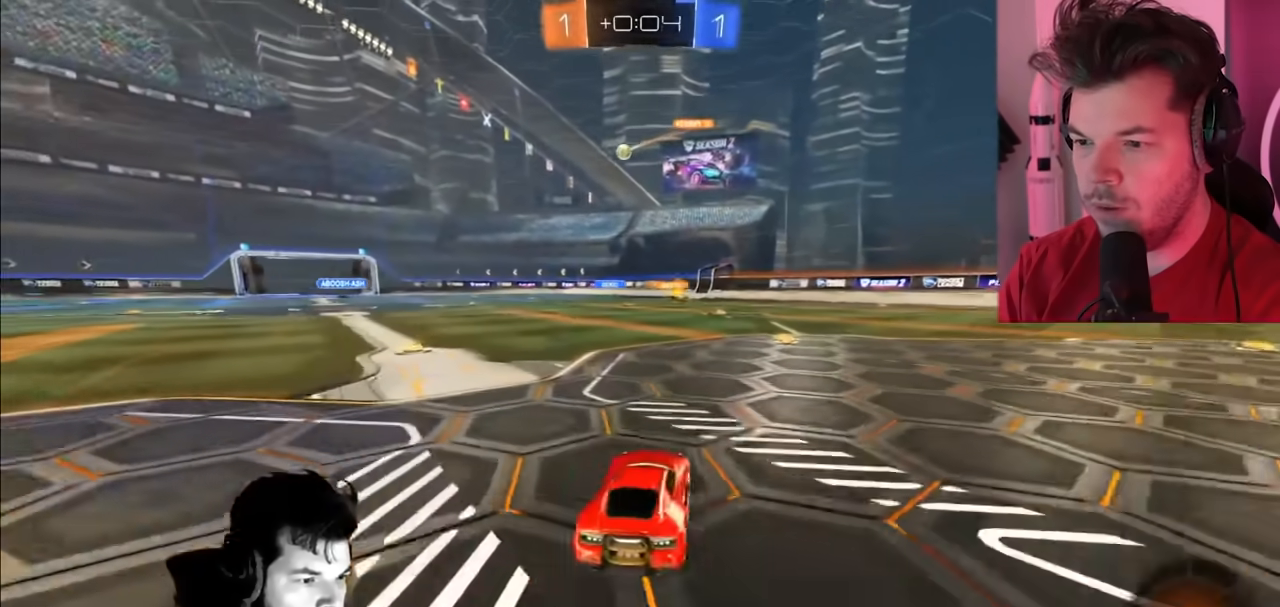
{"buttons": ["R2"], "left_stick": "right", "right_stick": "center", "events": [[100, "left_stick", "center"], [267, "left_stick", "right"]]}
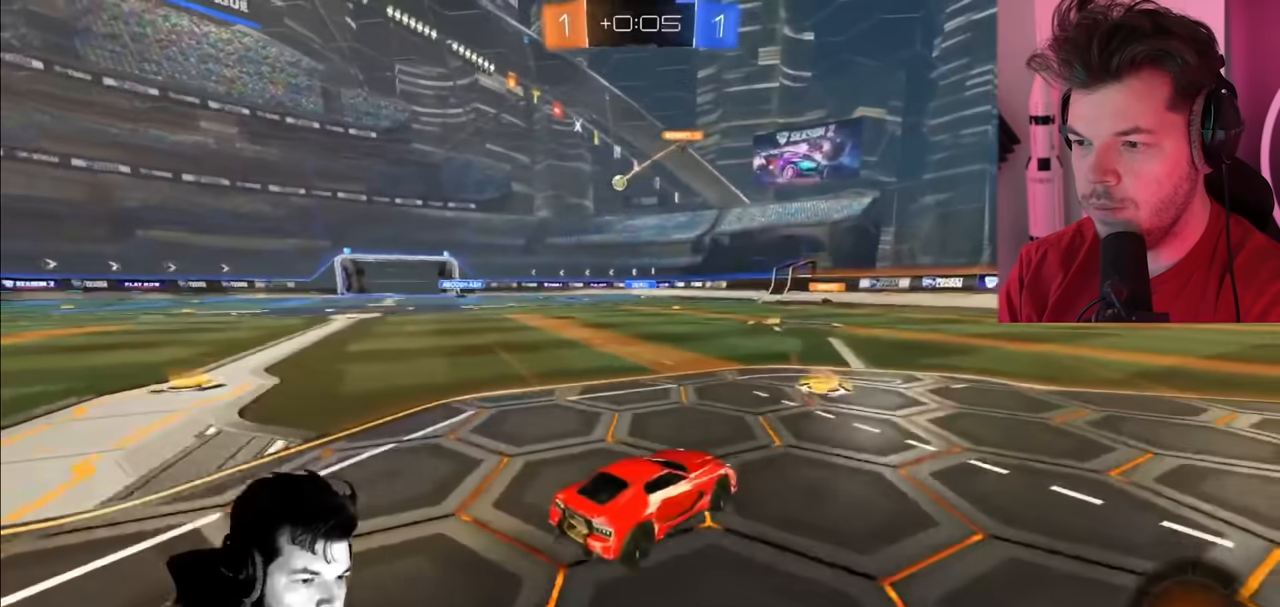
{"buttons": ["R2"], "left_stick": "left", "right_stick": "center", "events": [[400, "left_stick", "center"], [450, "left_stick", "left"]]}
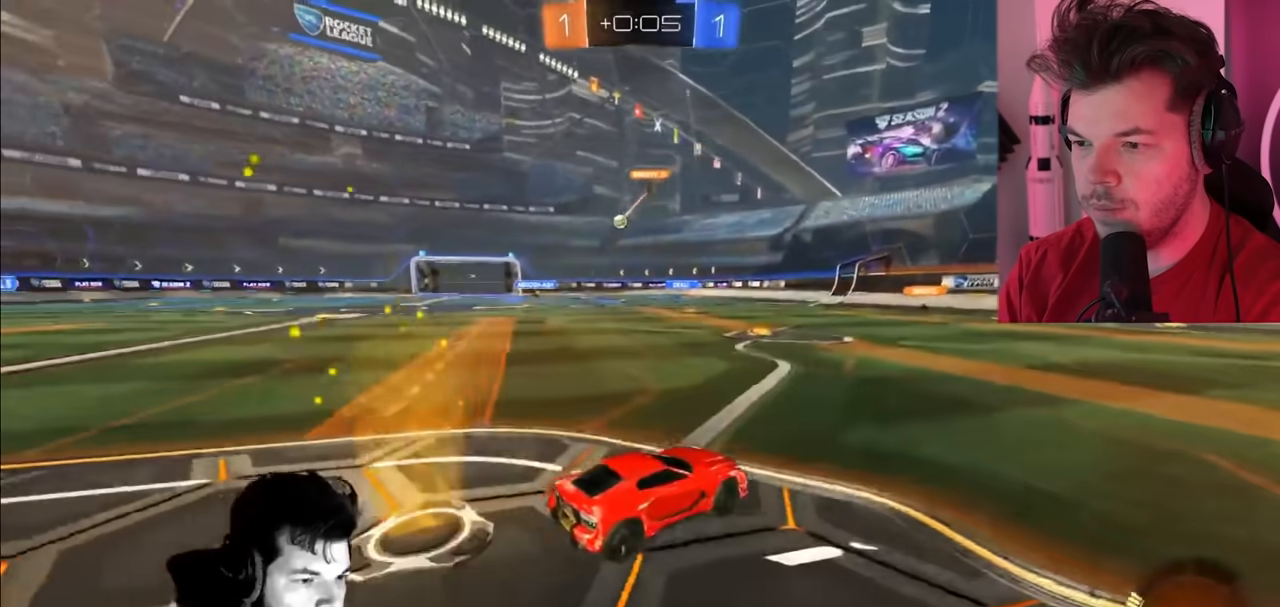
{"buttons": ["R2"], "left_stick": "left", "right_stick": "center", "events": []}
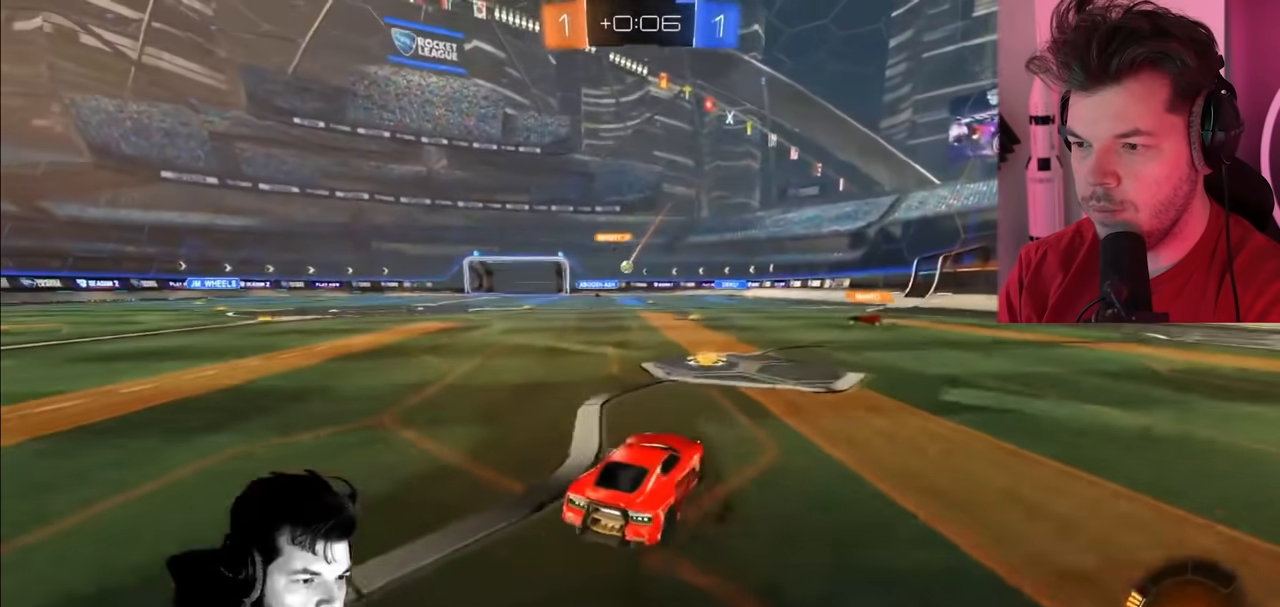
{"buttons": ["R2"], "left_stick": "right", "right_stick": "center", "events": [[50, "left_stick", "center"], [100, "left_stick", "right"]]}
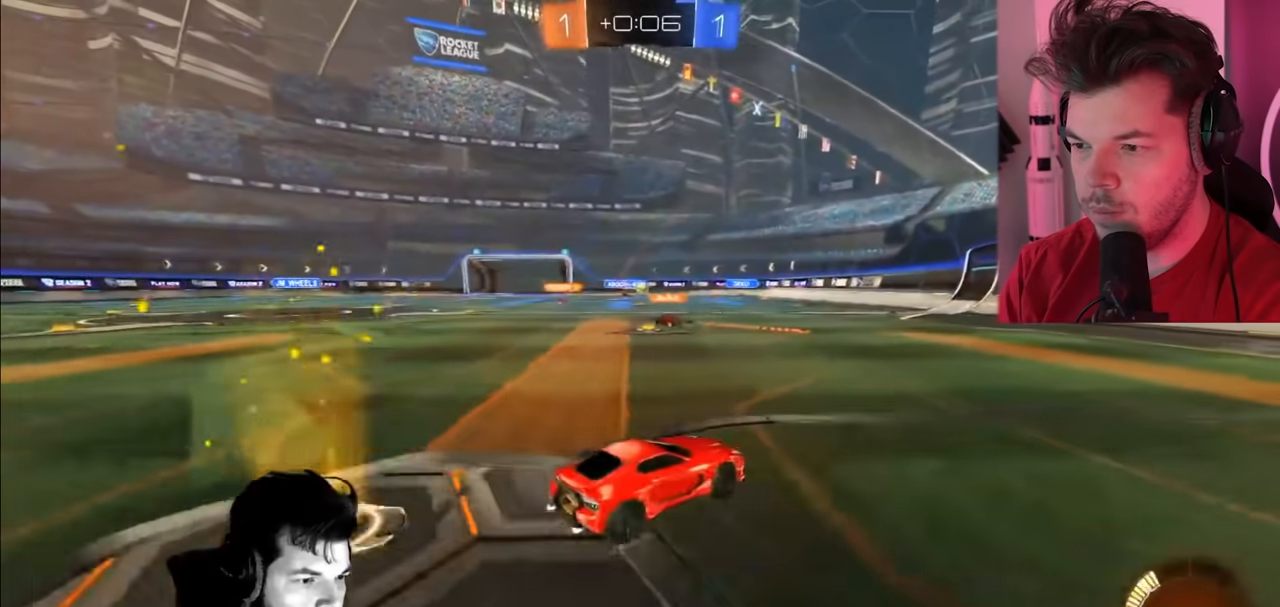
{"buttons": ["R2"], "left_stick": "right", "right_stick": "center", "events": [[283, "TRIANGLE", "down"], [400, "TRIANGLE", "up"]]}
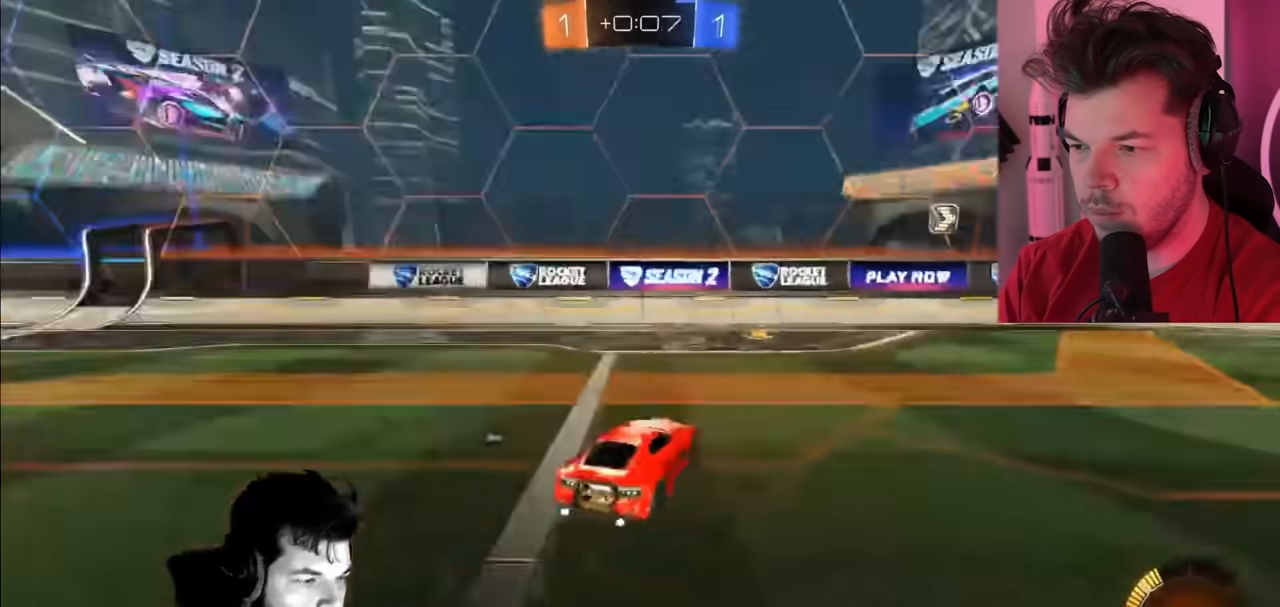
{"buttons": ["CIRCLE", "R2"], "left_stick": "right", "right_stick": "center", "events": [[17, "CIRCLE", "down"]]}
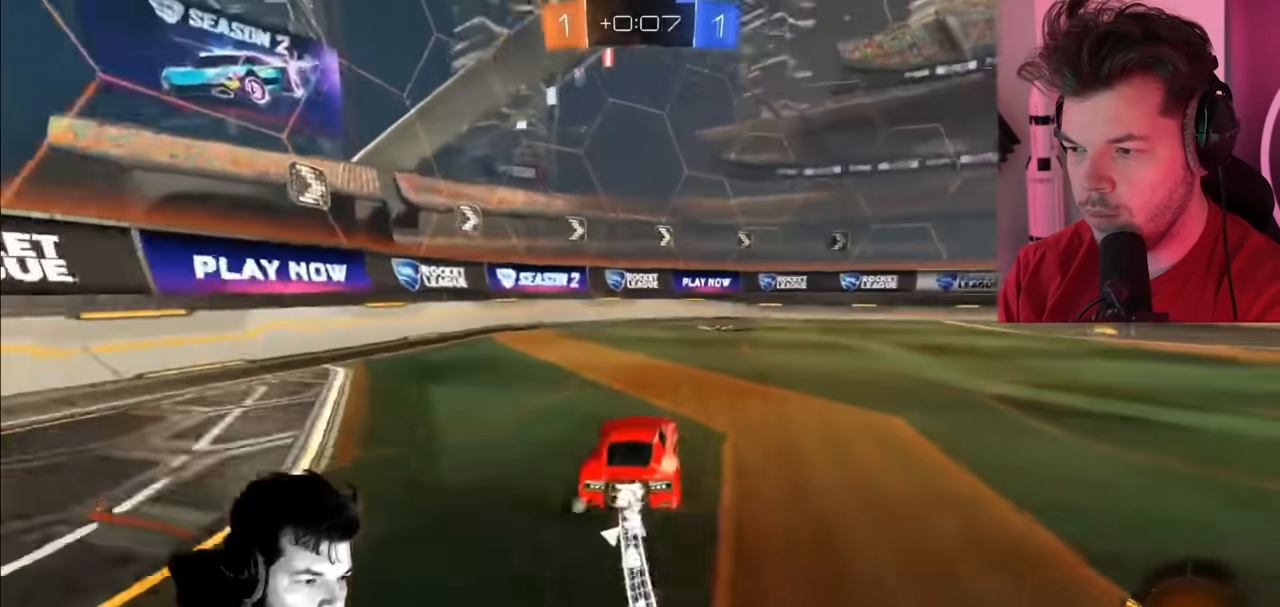
{"buttons": ["R2"], "left_stick": "center", "right_stick": "center", "events": [[33, "CIRCLE", "up"], [100, "left_stick", "center"], [117, "TRIANGLE", "down"], [233, "TRIANGLE", "up"]]}
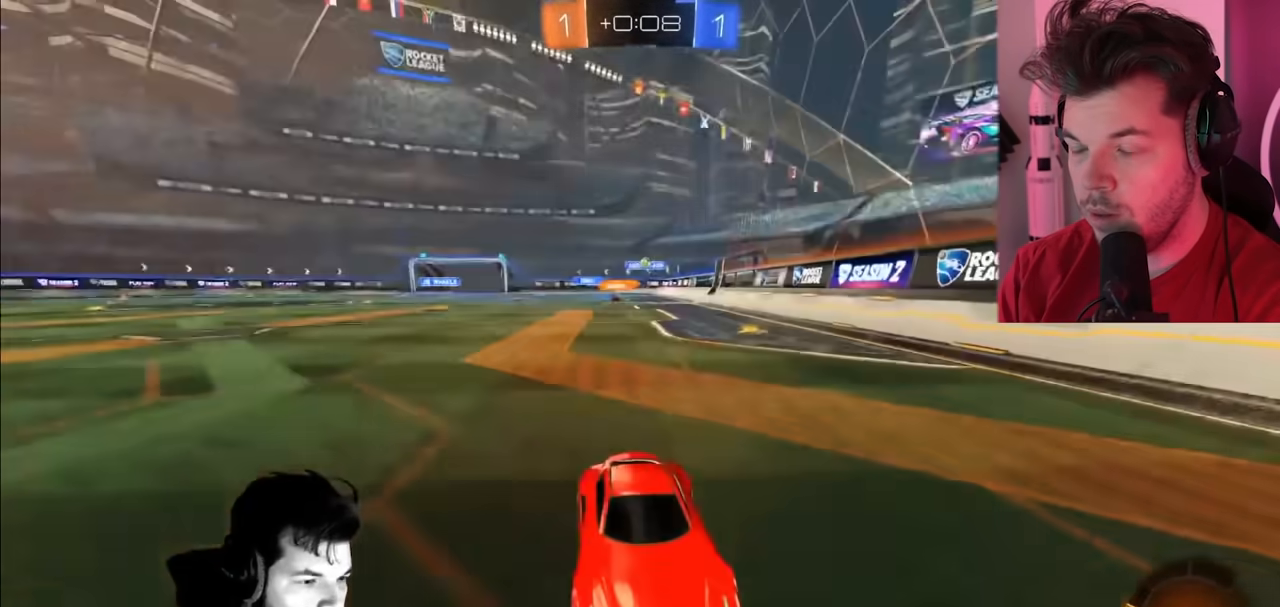
{"buttons": ["L1", "R2"], "left_stick": "right", "right_stick": "center", "events": [[83, "left_stick", "right"], [400, "L1", "down"]]}
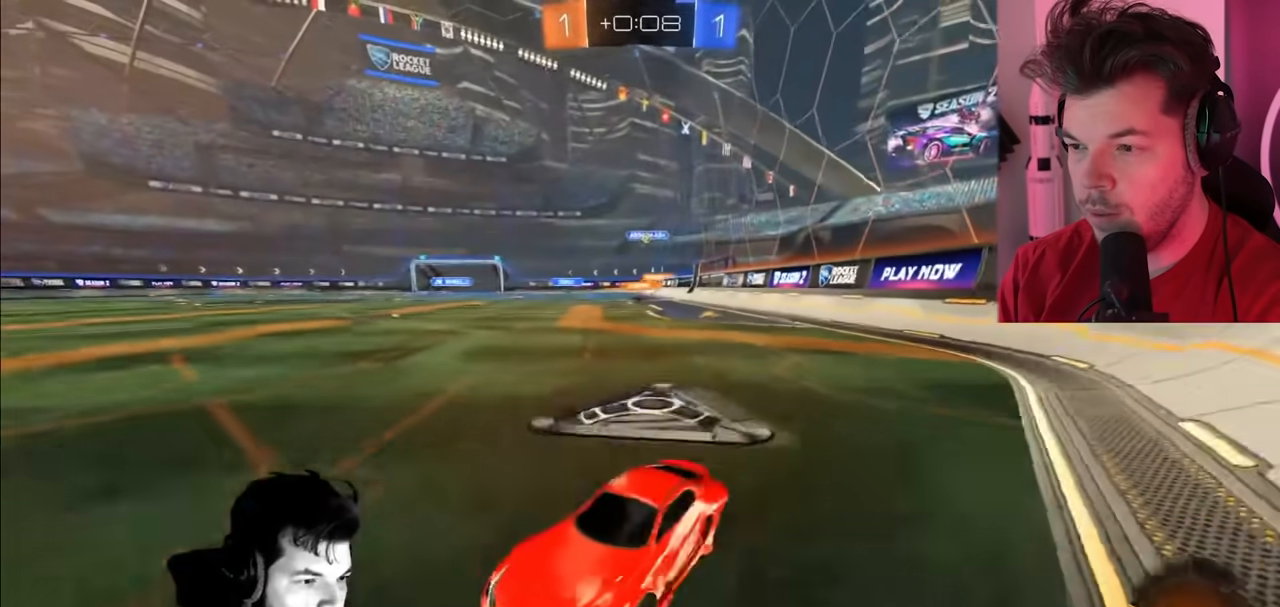
{"buttons": ["R2"], "left_stick": "center", "right_stick": "center", "events": [[100, "L1", "up"], [483, "left_stick", "center"]]}
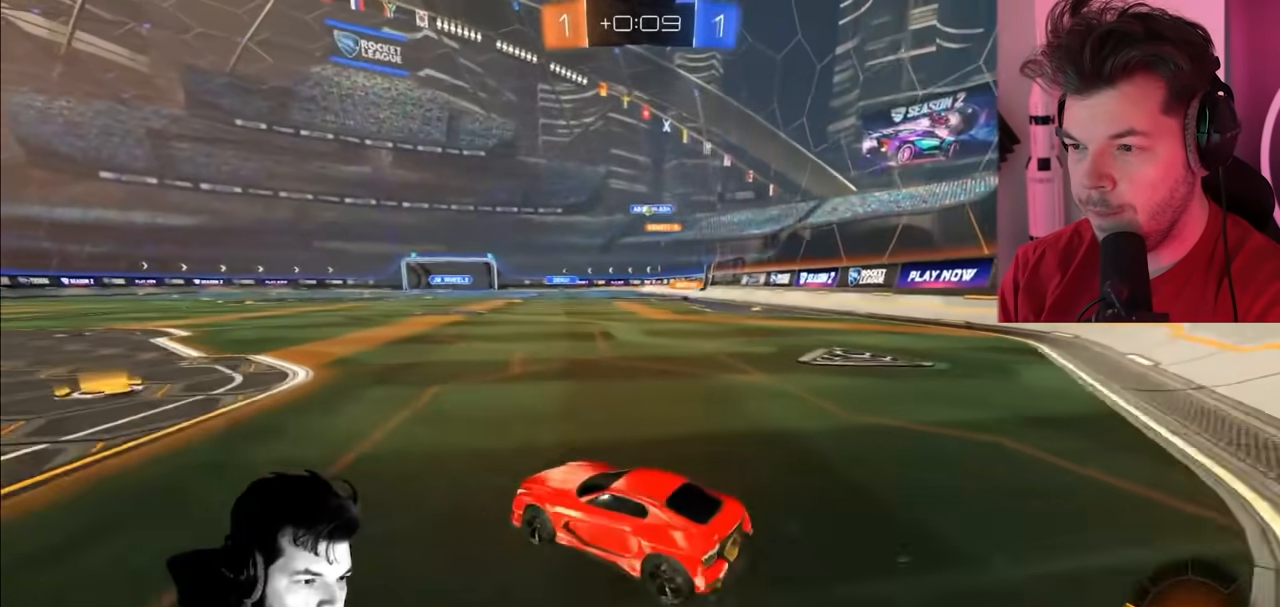
{"buttons": ["R2"], "left_stick": "center", "right_stick": "center", "events": [[67, "left_stick", "left"], [467, "left_stick", "center"]]}
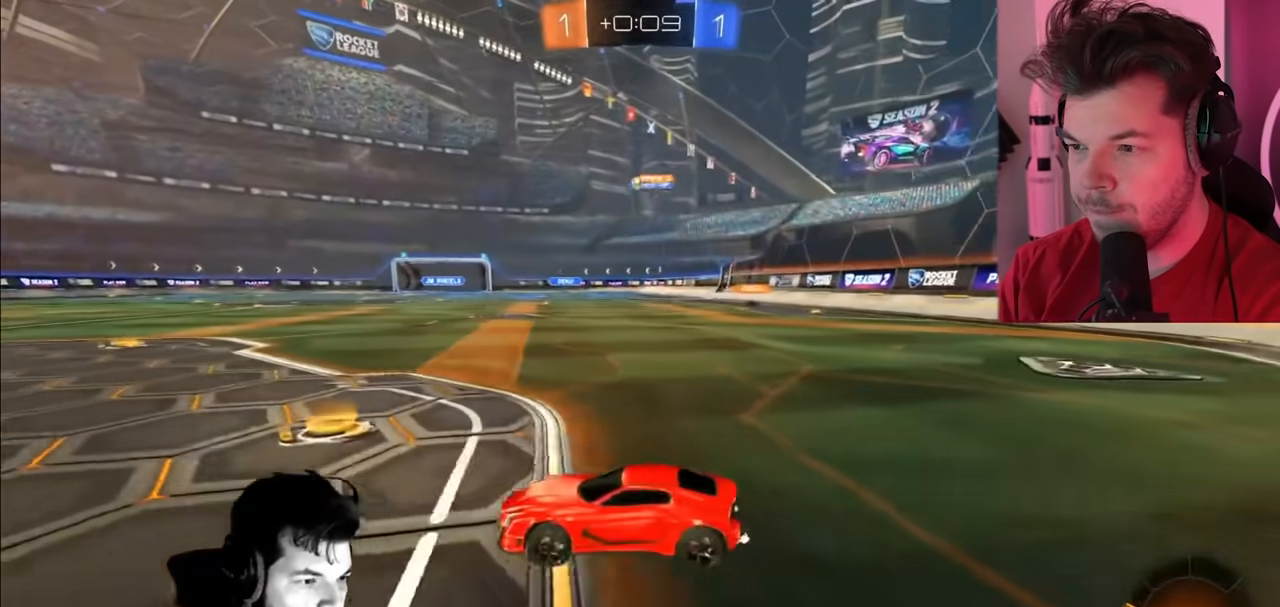
{"buttons": ["R2"], "left_stick": "center", "right_stick": "center", "events": [[17, "left_stick", "right"], [333, "left_stick", "center"]]}
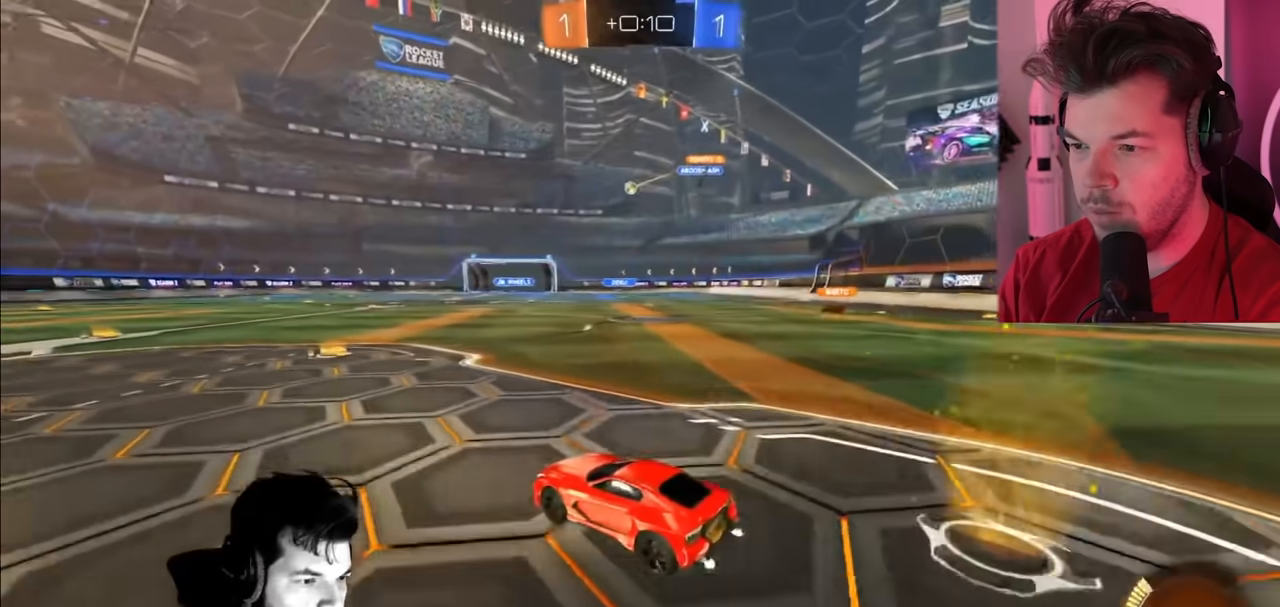
{"buttons": ["R2"], "left_stick": "center", "right_stick": "center", "events": [[50, "left_stick", "left"], [167, "left_stick", "center"], [233, "left_stick", "right"], [450, "left_stick", "center"]]}
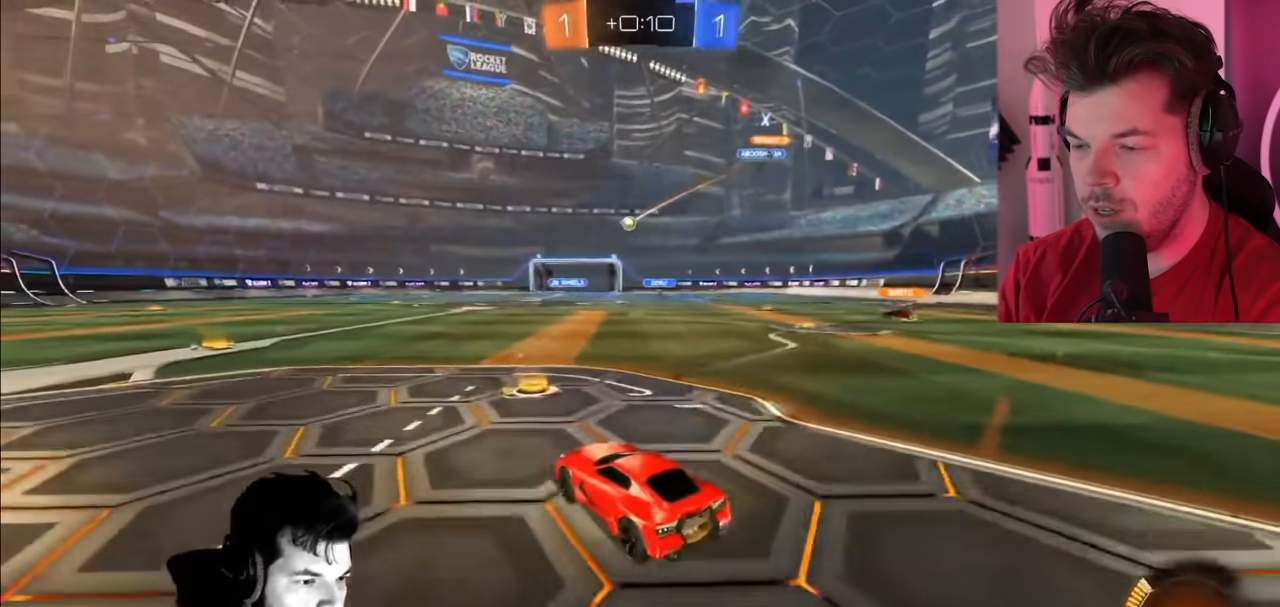
{"buttons": ["R2"], "left_stick": "left", "right_stick": "center", "events": [[217, "left_stick", "left"]]}
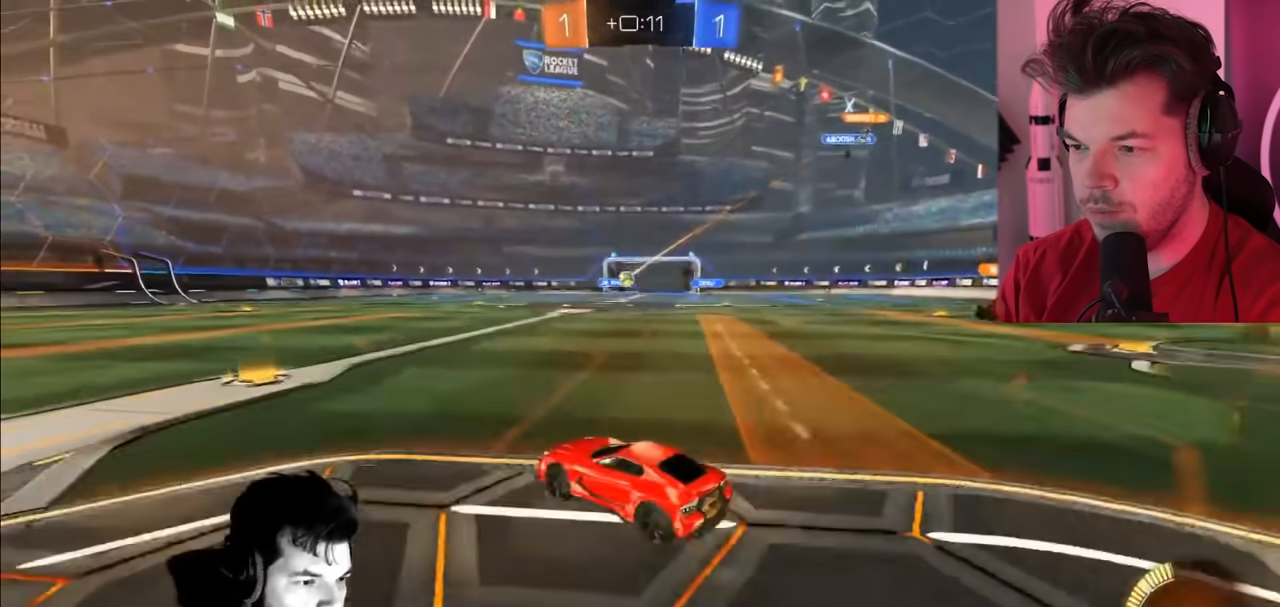
{"buttons": ["CIRCLE", "R2"], "left_stick": "center", "right_stick": "center", "events": [[150, "left_stick", "right"], [283, "CIRCLE", "down"], [350, "left_stick", "center"]]}
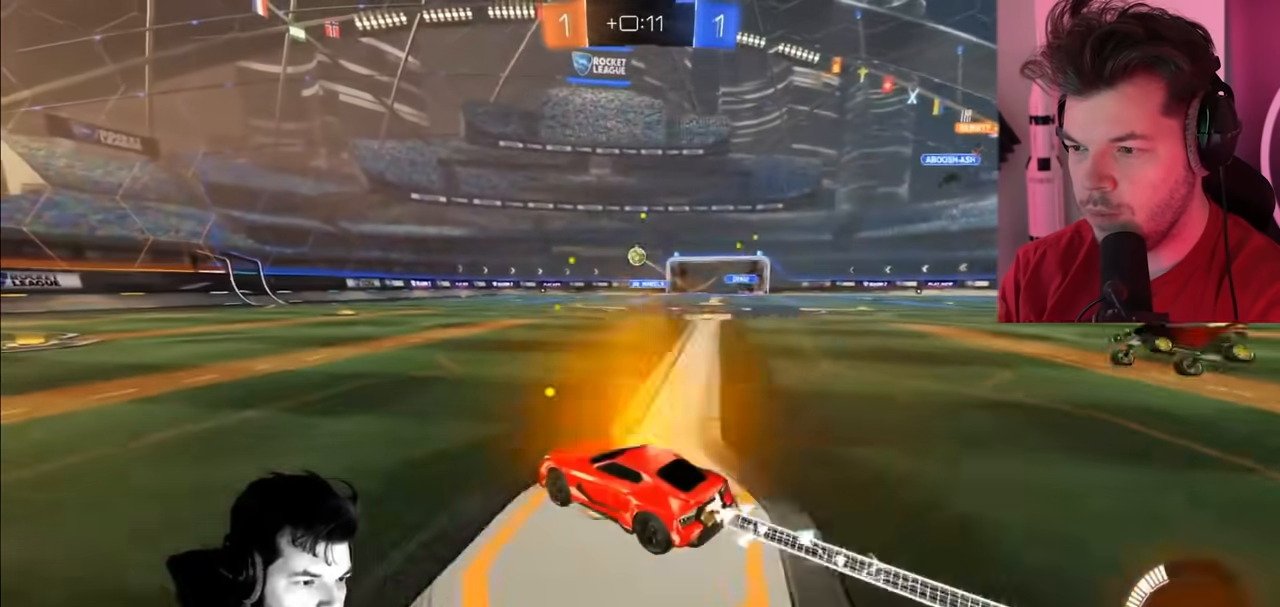
{"buttons": ["CIRCLE", "R2"], "left_stick": "left", "right_stick": "center", "events": [[117, "left_stick", "up-left"], [383, "left_stick", "left"]]}
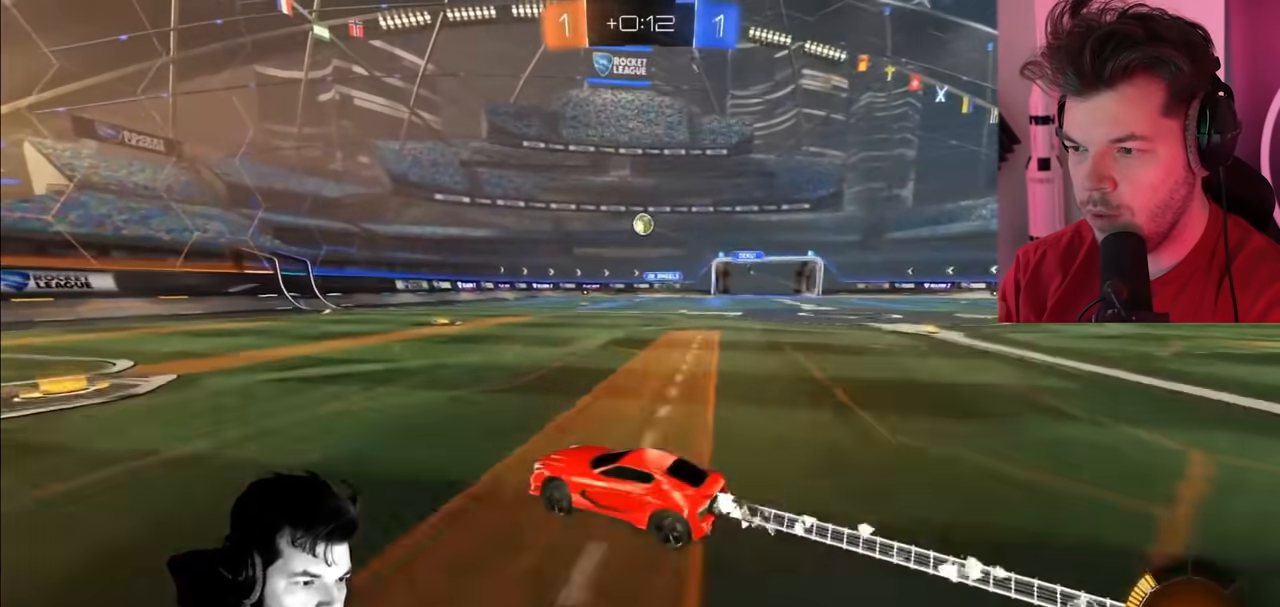
{"buttons": ["R2"], "left_stick": "left", "right_stick": "center", "events": [[150, "left_stick", "center"], [233, "CIRCLE", "up"], [383, "left_stick", "left"]]}